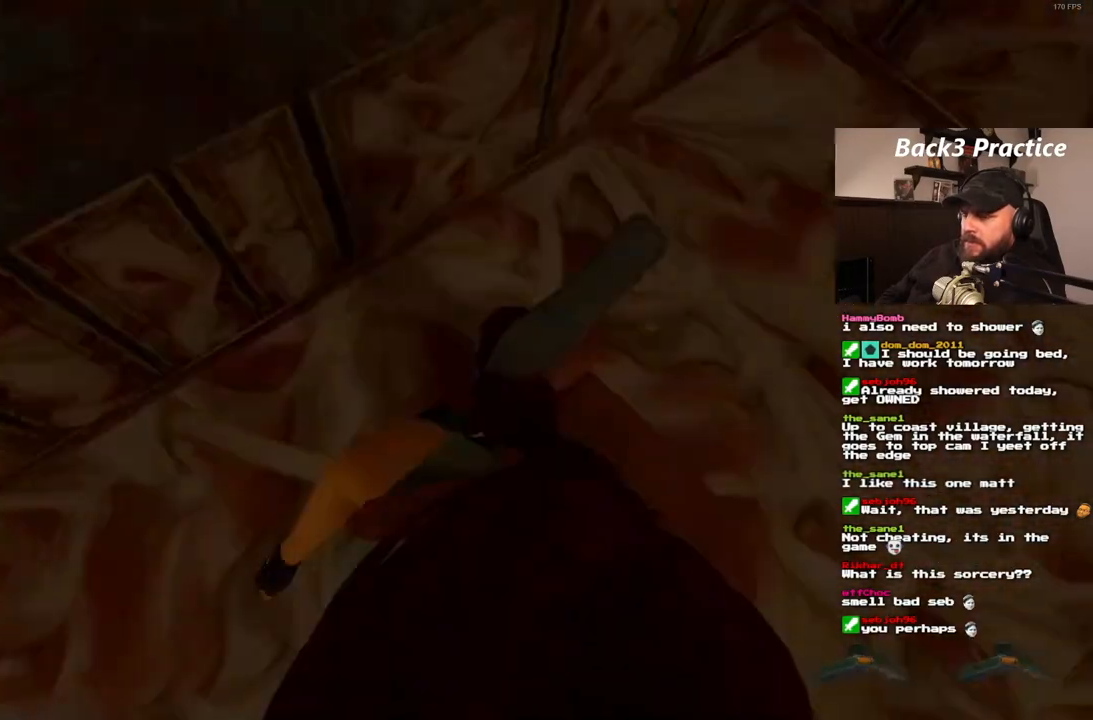
Gameplay with a controller (PlayStation layout); each line is a JSON object with the inputs held at the frame after it. "events" lists button and stick changes between this image and that frame as [ms after this image, input, new state], when the widget could be followed in between. Not read: HOME L3 R3.
{"buttons": ["SQUARE", "R1", "DPAD_UP"], "left_stick": "center", "right_stick": "center", "events": [[200, "SQUARE", "down"], [233, "R1", "down"], [317, "DPAD_UP", "down"]]}
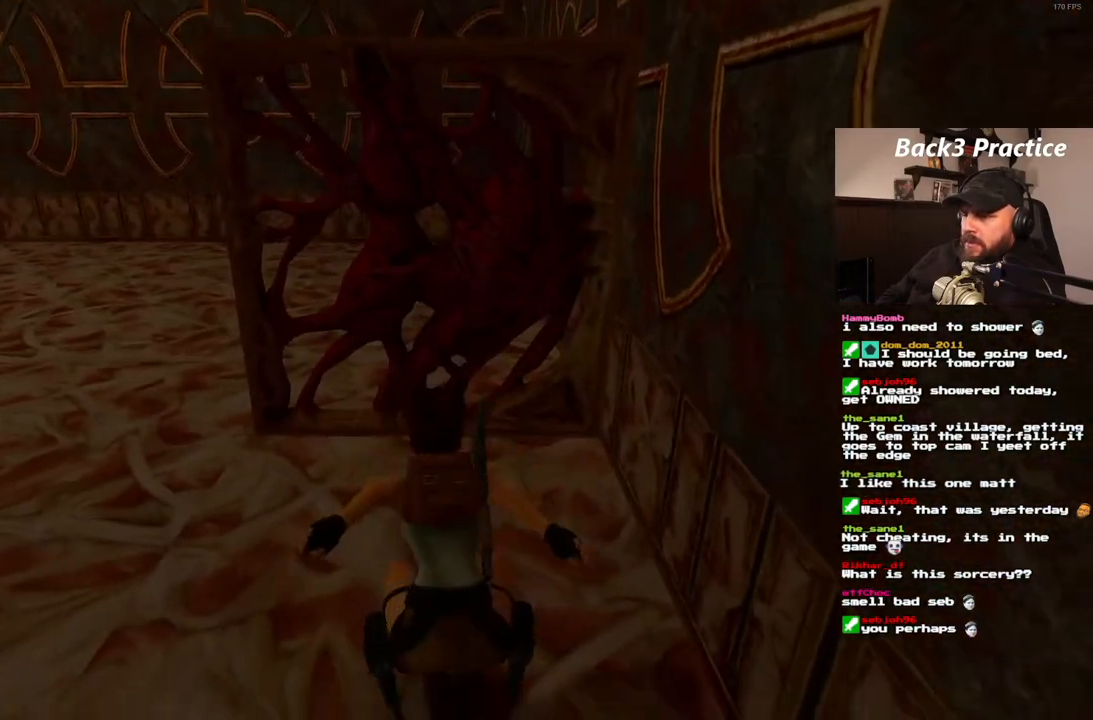
{"buttons": ["SQUARE", "R1", "DPAD_UP", "DPAD_RIGHT"], "left_stick": "center", "right_stick": "center", "events": [[233, "DPAD_RIGHT", "down"]]}
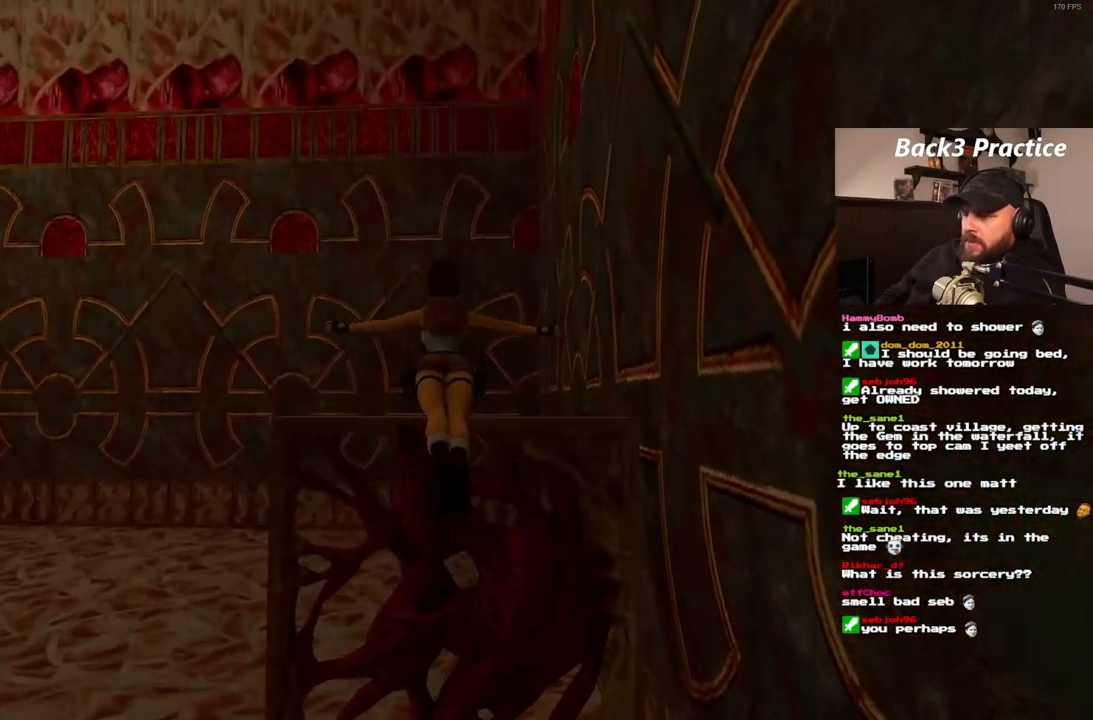
{"buttons": [], "left_stick": "center", "right_stick": "center", "events": [[300, "DPAD_UP", "up"], [300, "R1", "up"], [333, "DPAD_RIGHT", "up"], [367, "SQUARE", "up"]]}
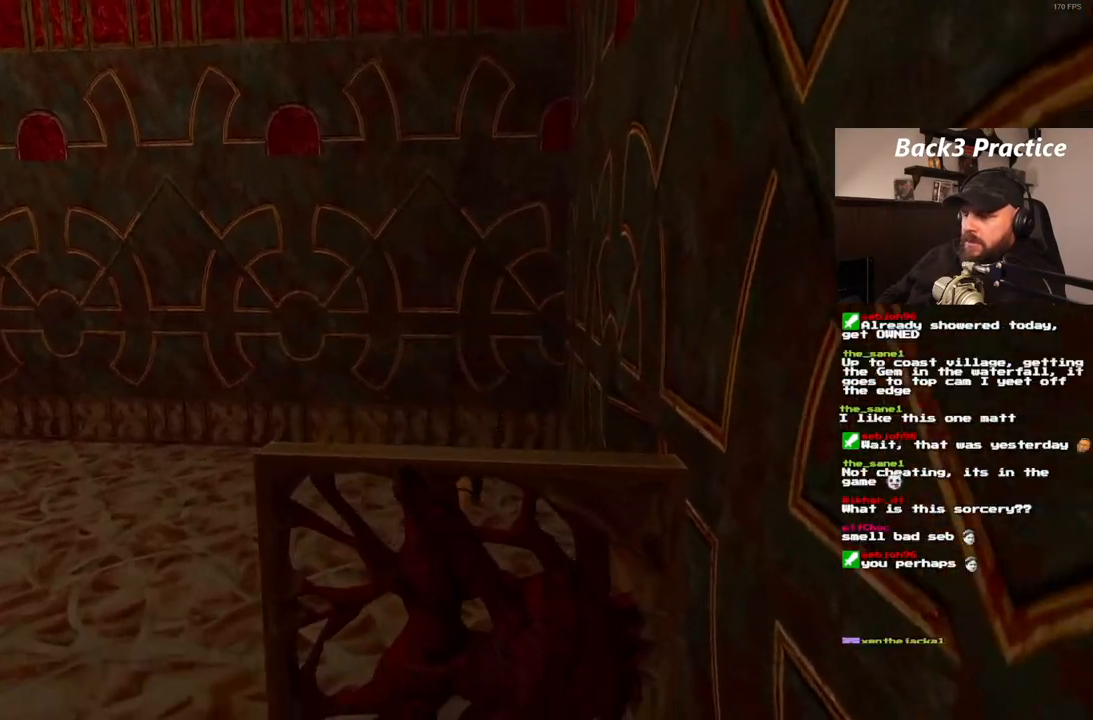
{"buttons": [], "left_stick": "center", "right_stick": "center", "events": []}
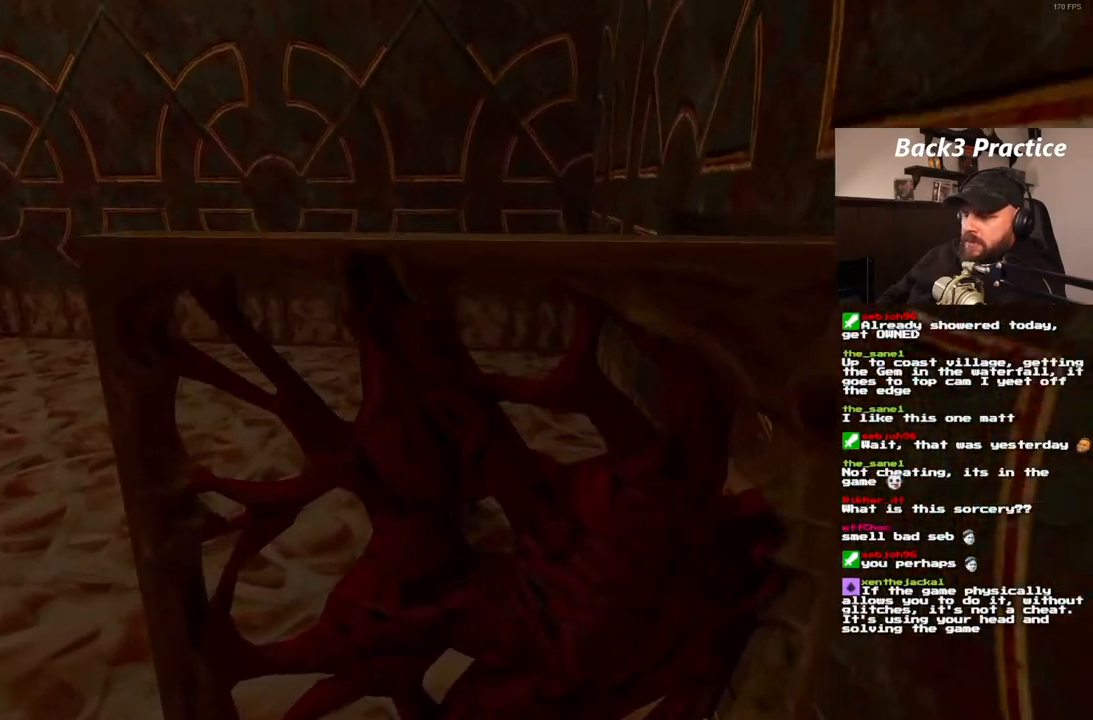
{"buttons": [], "left_stick": "center", "right_stick": "center", "events": []}
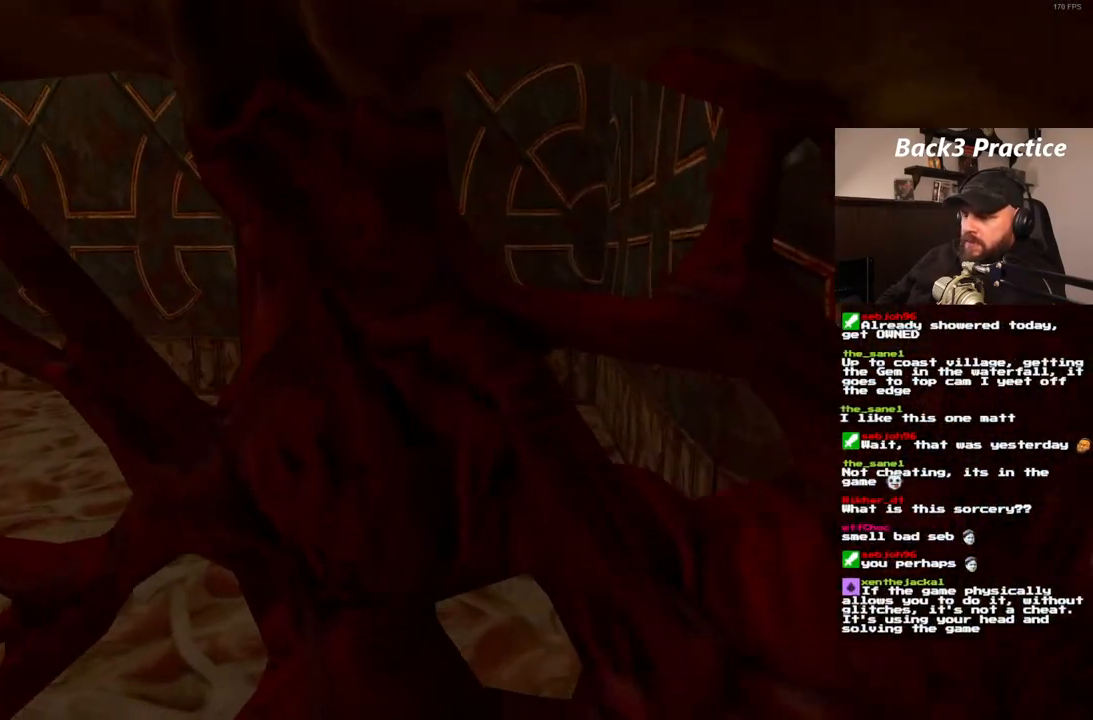
{"buttons": ["DPAD_LEFT"], "left_stick": "center", "right_stick": "center", "events": [[67, "DPAD_LEFT", "down"]]}
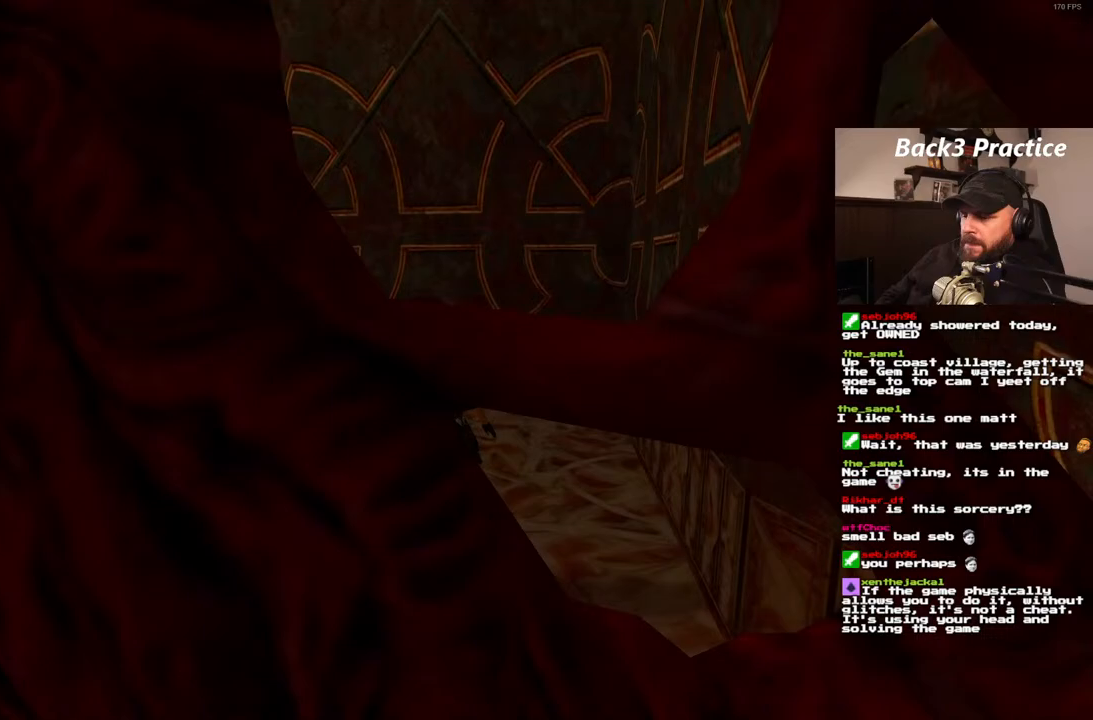
{"buttons": ["DPAD_LEFT"], "left_stick": "center", "right_stick": "center", "events": []}
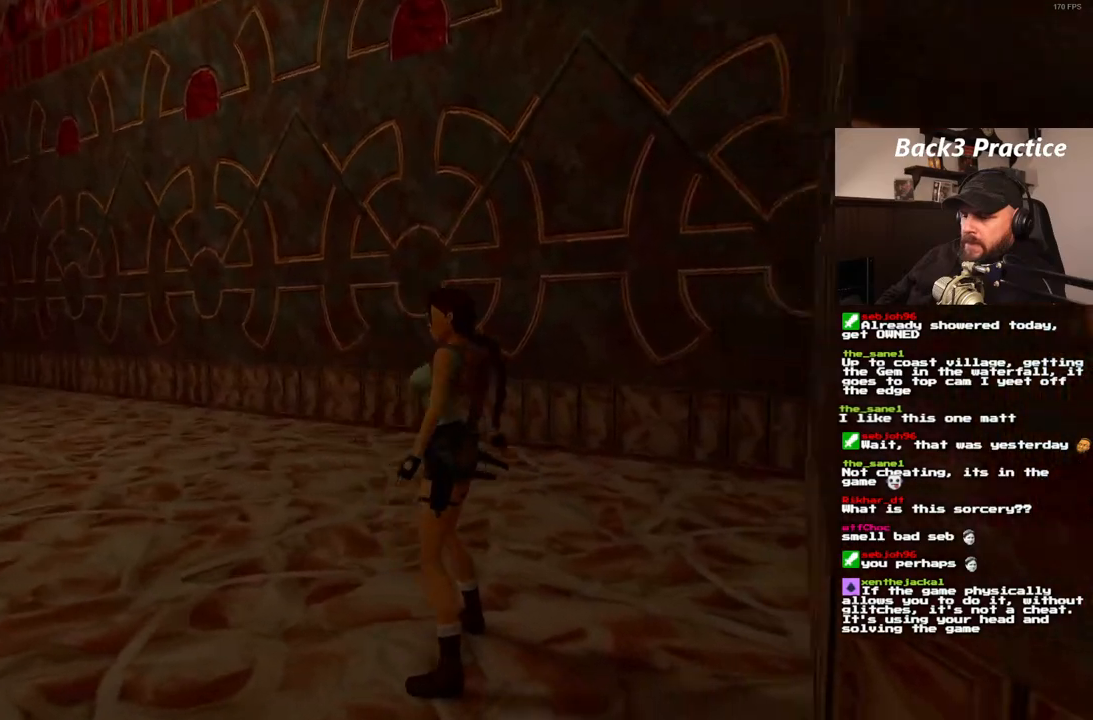
{"buttons": ["DPAD_LEFT"], "left_stick": "center", "right_stick": "center", "events": []}
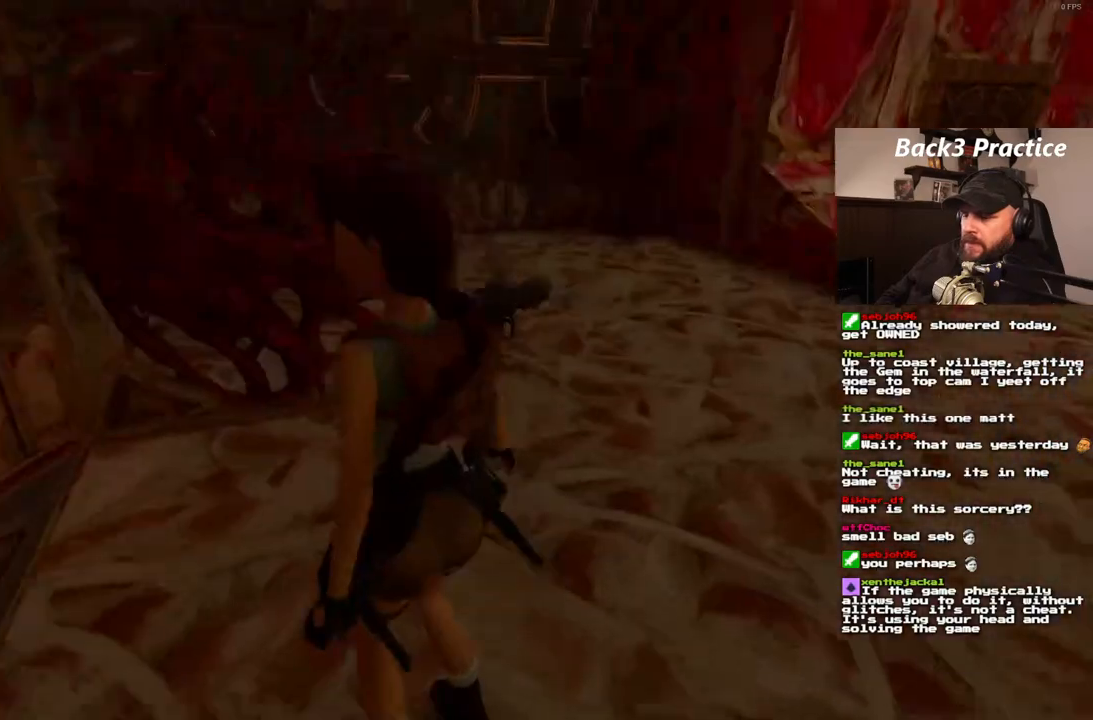
{"buttons": ["DPAD_UP"], "left_stick": "center", "right_stick": "center", "events": [[33, "DPAD_LEFT", "up"], [400, "DPAD_UP", "down"]]}
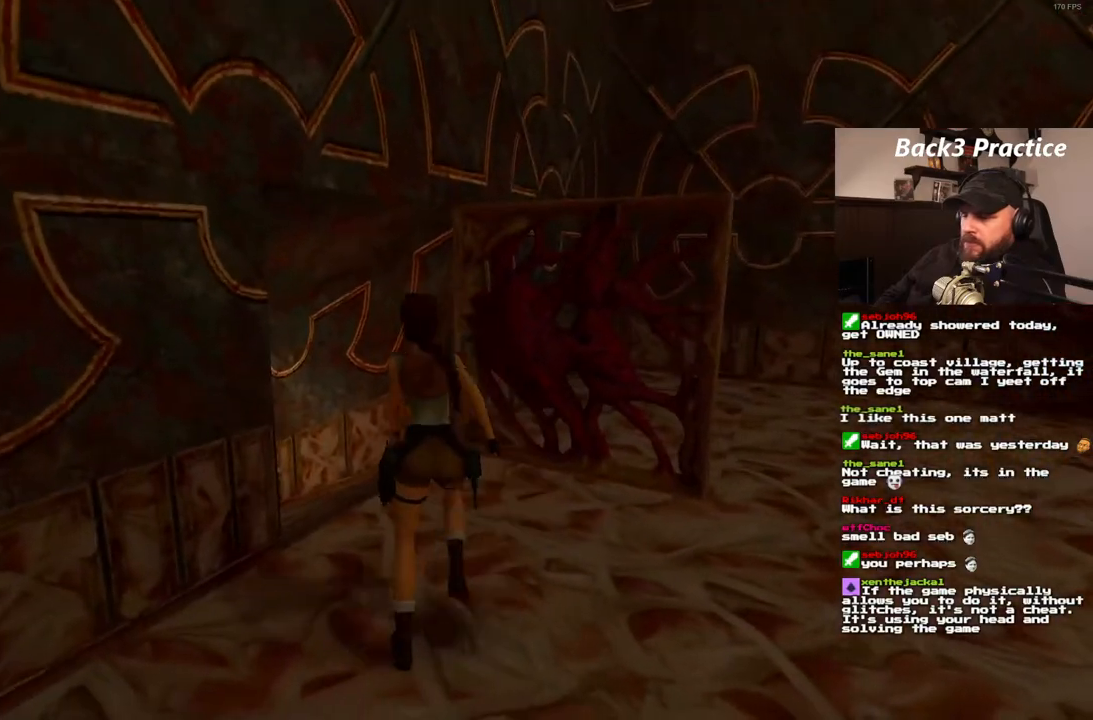
{"buttons": ["DPAD_RIGHT"], "left_stick": "center", "right_stick": "center", "events": [[133, "DPAD_RIGHT", "down"], [217, "DPAD_UP", "up"]]}
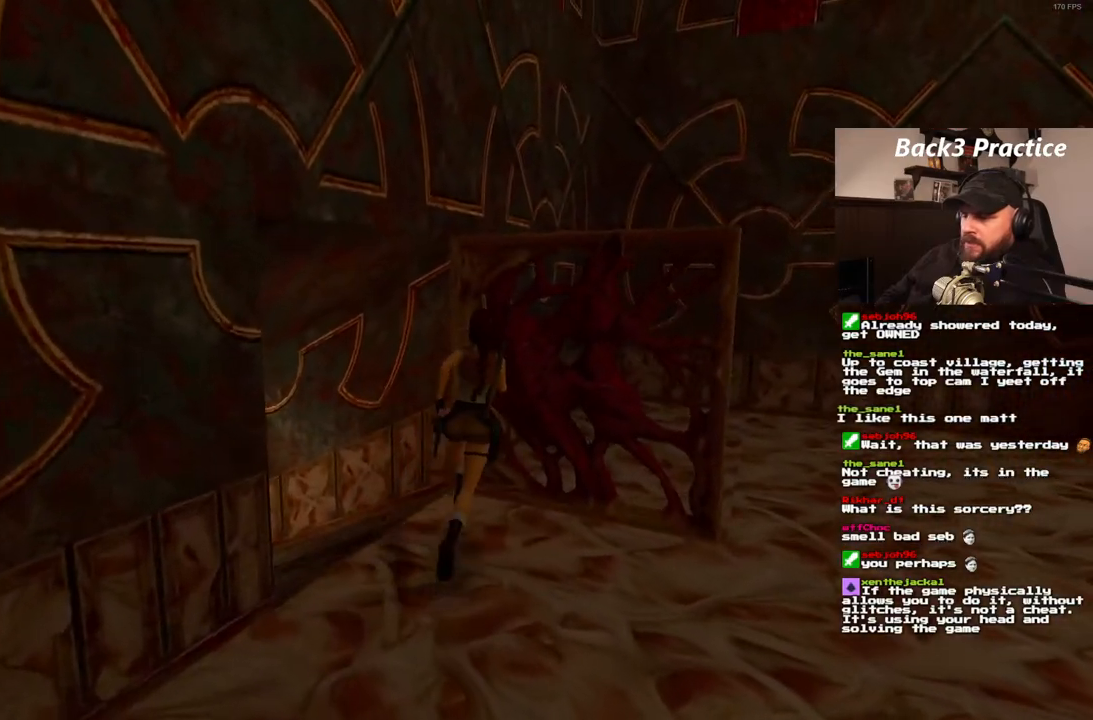
{"buttons": ["DPAD_RIGHT"], "left_stick": "center", "right_stick": "center", "events": []}
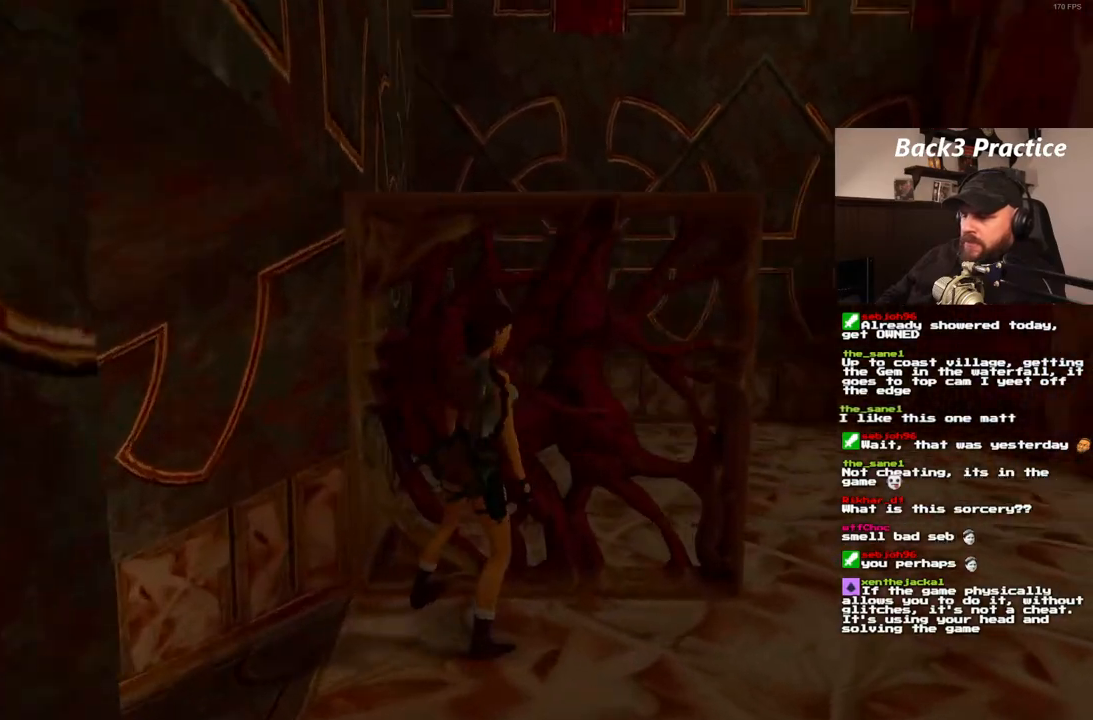
{"buttons": [], "left_stick": "center", "right_stick": "center", "events": [[67, "DPAD_RIGHT", "up"], [267, "DPAD_DOWN", "down"], [400, "DPAD_DOWN", "up"]]}
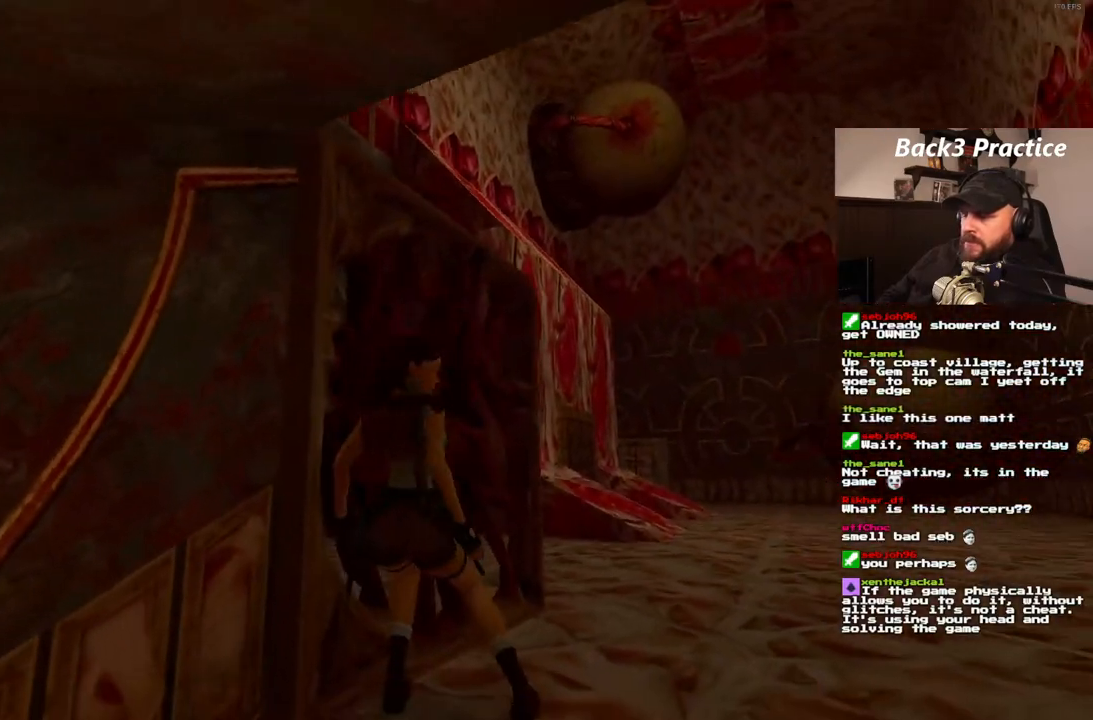
{"buttons": ["DPAD_RIGHT"], "left_stick": "center", "right_stick": "center", "events": [[100, "DPAD_RIGHT", "down"]]}
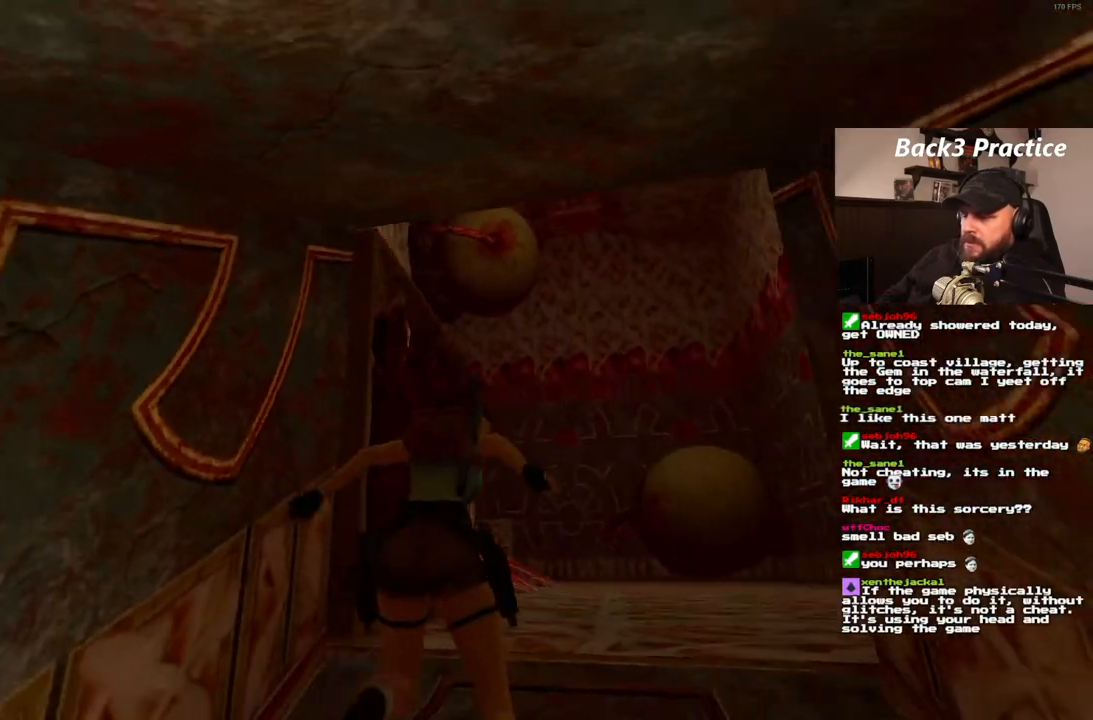
{"buttons": ["DPAD_UP"], "left_stick": "center", "right_stick": "center", "events": [[83, "DPAD_RIGHT", "up"], [483, "DPAD_UP", "down"]]}
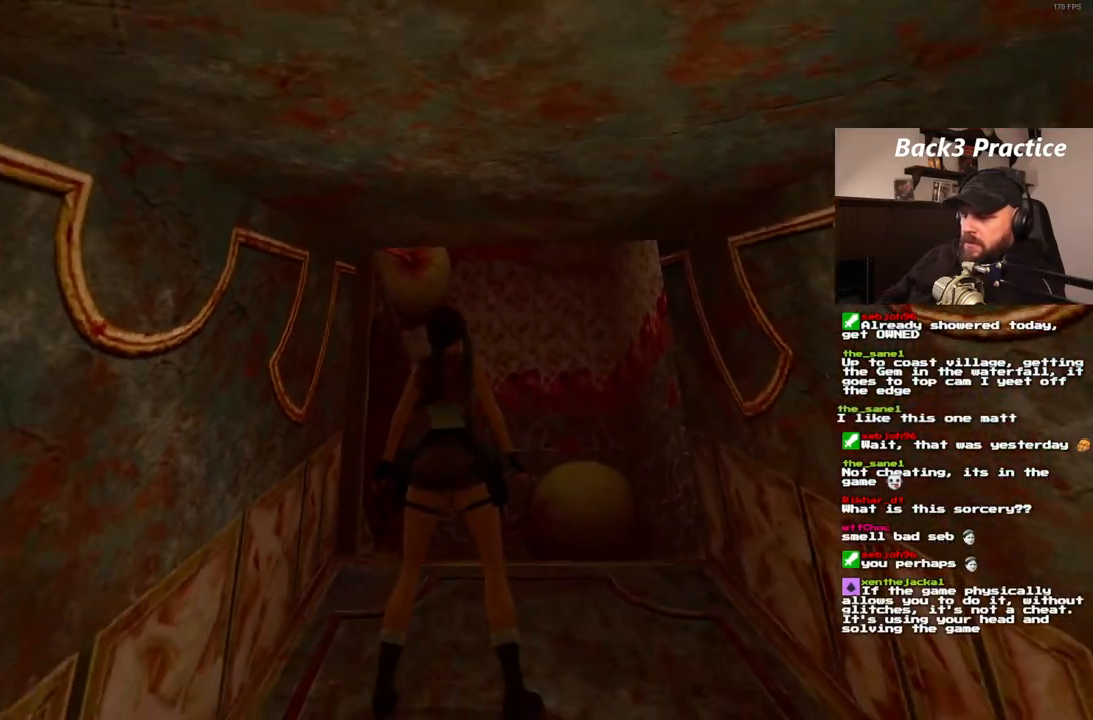
{"buttons": ["DPAD_UP"], "left_stick": "center", "right_stick": "center", "events": [[350, "DPAD_RIGHT", "down"], [433, "DPAD_RIGHT", "up"]]}
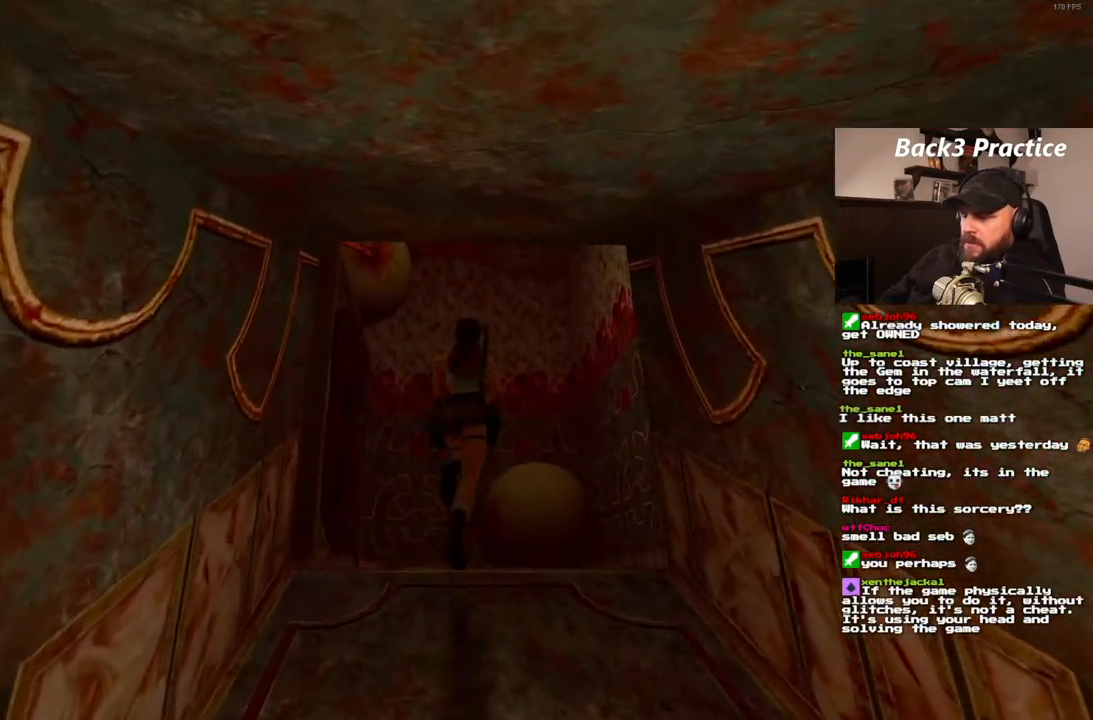
{"buttons": ["DPAD_UP"], "left_stick": "center", "right_stick": "center", "events": [[33, "DPAD_LEFT", "down"], [350, "DPAD_LEFT", "up"]]}
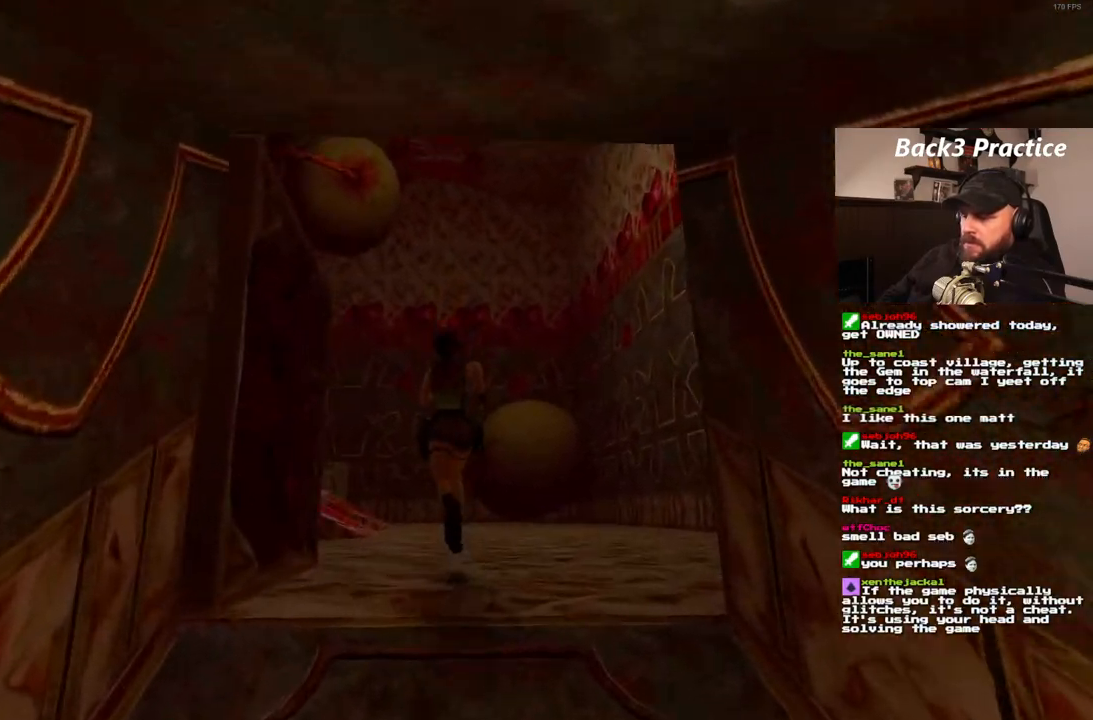
{"buttons": ["SQUARE", "DPAD_UP"], "left_stick": "center", "right_stick": "center"}
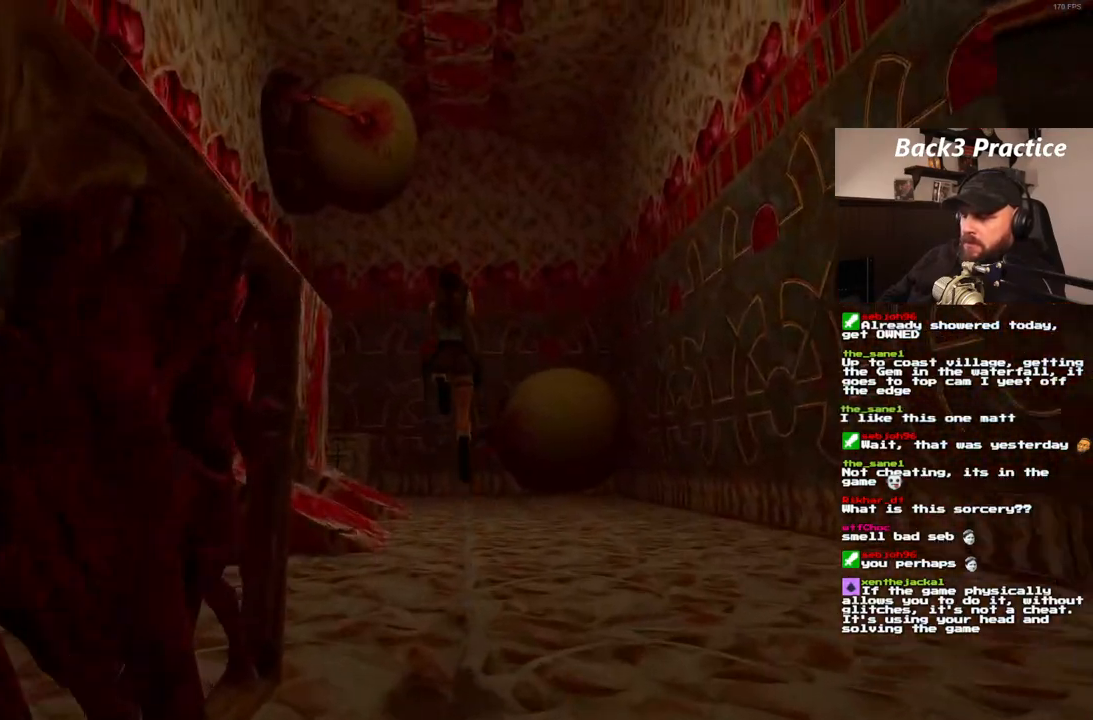
{"buttons": ["SQUARE", "DPAD_UP"], "left_stick": "center", "right_stick": "center", "events": [[217, "DPAD_RIGHT", "down"], [350, "DPAD_RIGHT", "up"]]}
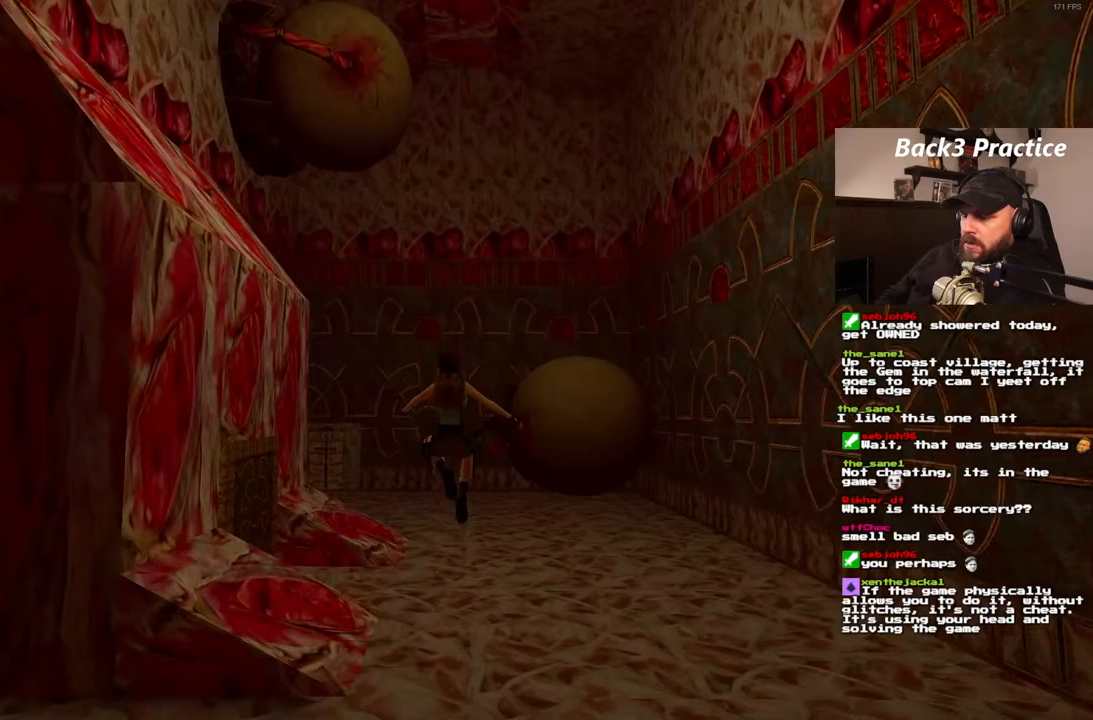
{"buttons": [], "left_stick": "center", "right_stick": "center", "events": [[67, "DPAD_UP", "up"], [133, "SQUARE", "up"]]}
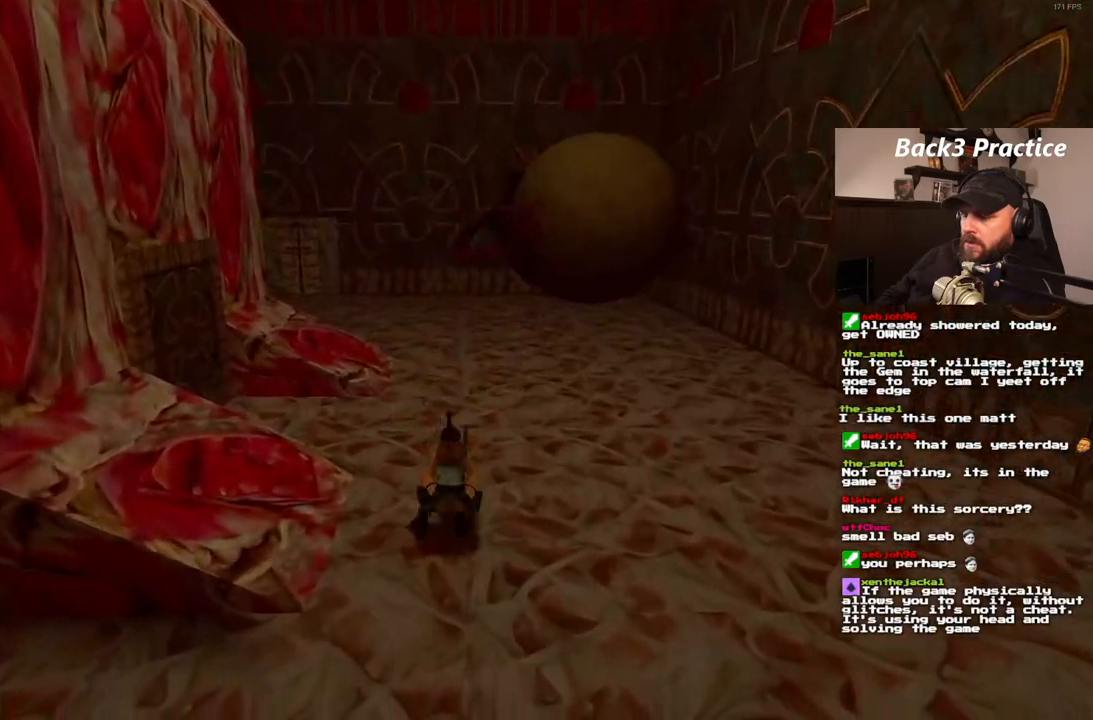
{"buttons": [], "left_stick": "center", "right_stick": "center", "events": []}
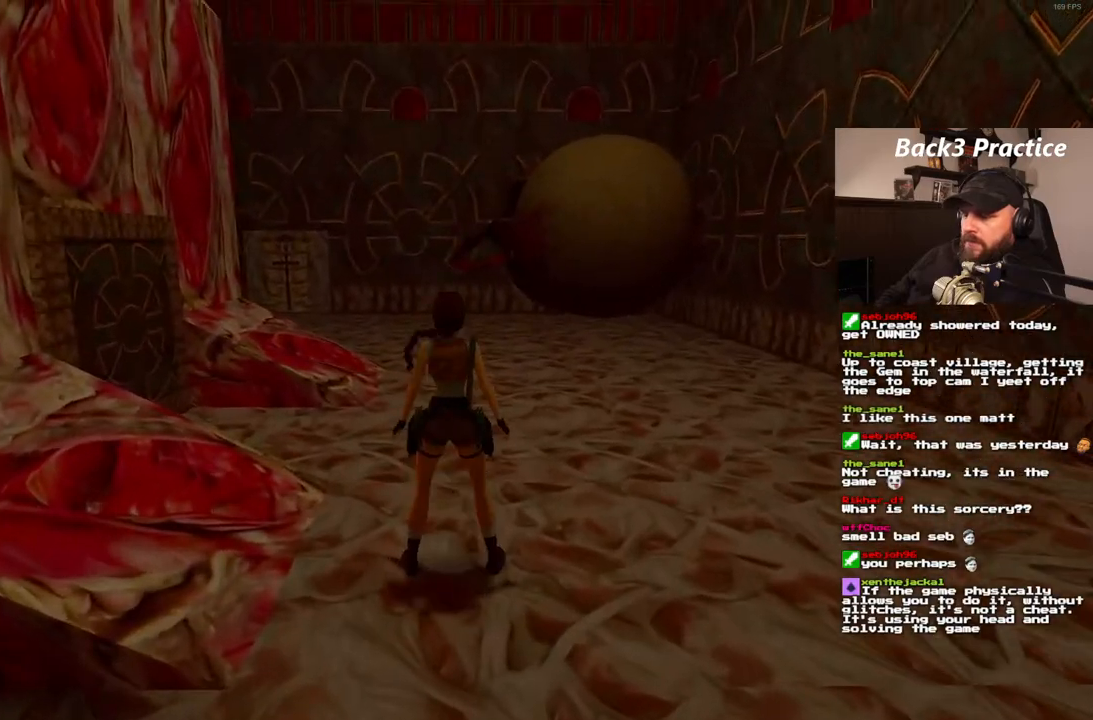
{"buttons": [], "left_stick": "center", "right_stick": "center", "events": []}
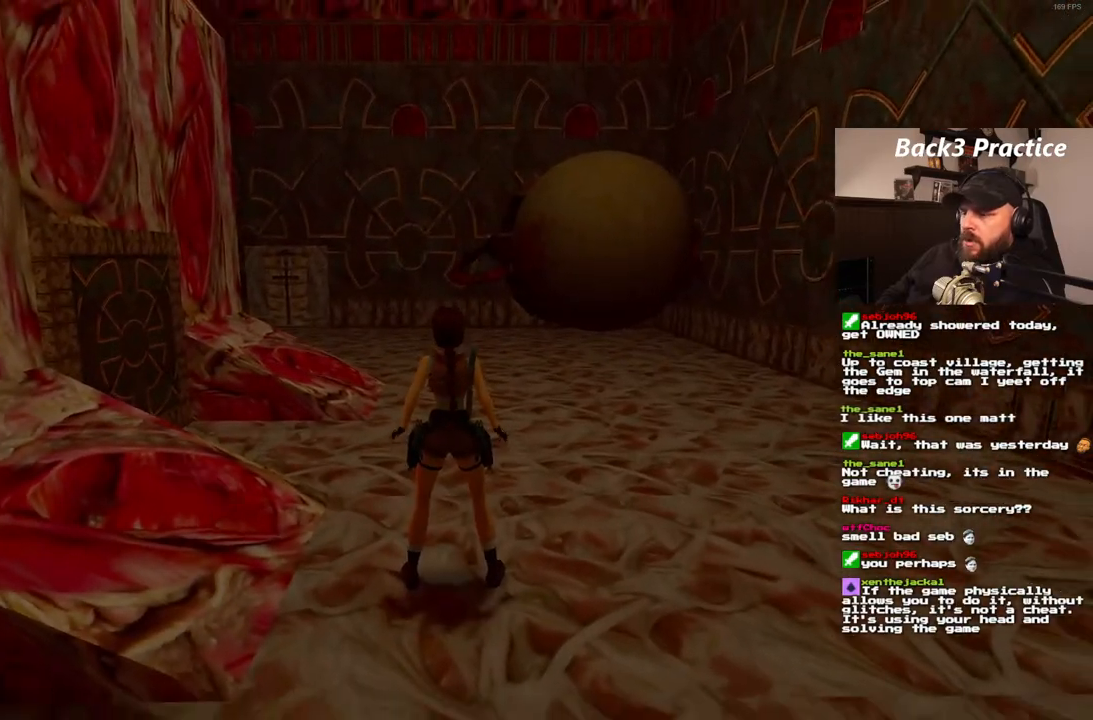
{"buttons": [], "left_stick": "center", "right_stick": "center", "events": [[267, "DPAD_LEFT", "down"], [500, "DPAD_LEFT", "up"]]}
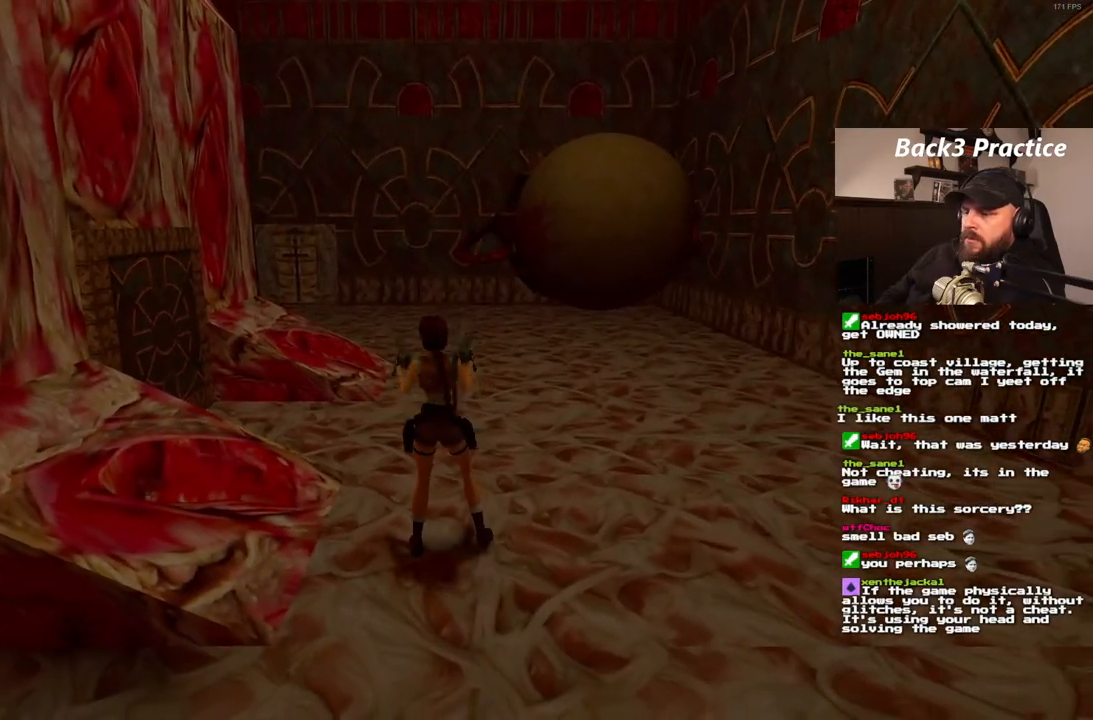
{"buttons": ["DPAD_LEFT"], "left_stick": "center", "right_stick": "center", "events": [[183, "DPAD_LEFT", "down"]]}
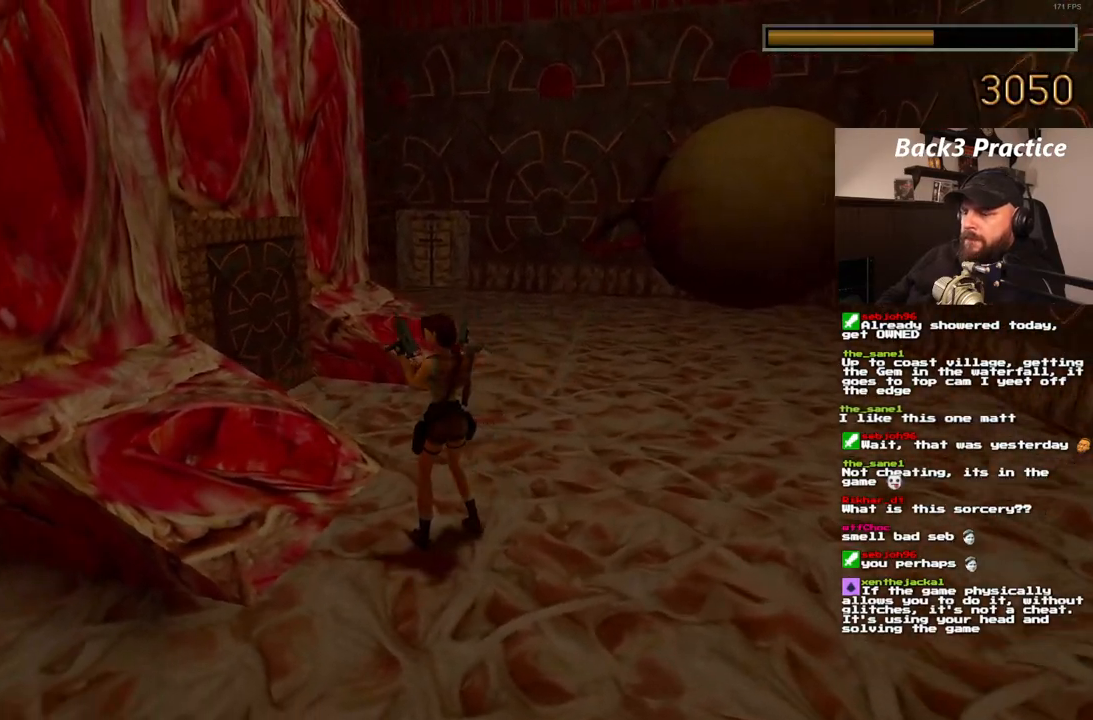
{"buttons": ["DPAD_RIGHT"], "left_stick": "center", "right_stick": "center", "events": [[83, "DPAD_LEFT", "up"], [200, "DPAD_UP", "down"], [283, "DPAD_UP", "up"], [333, "DPAD_RIGHT", "down"]]}
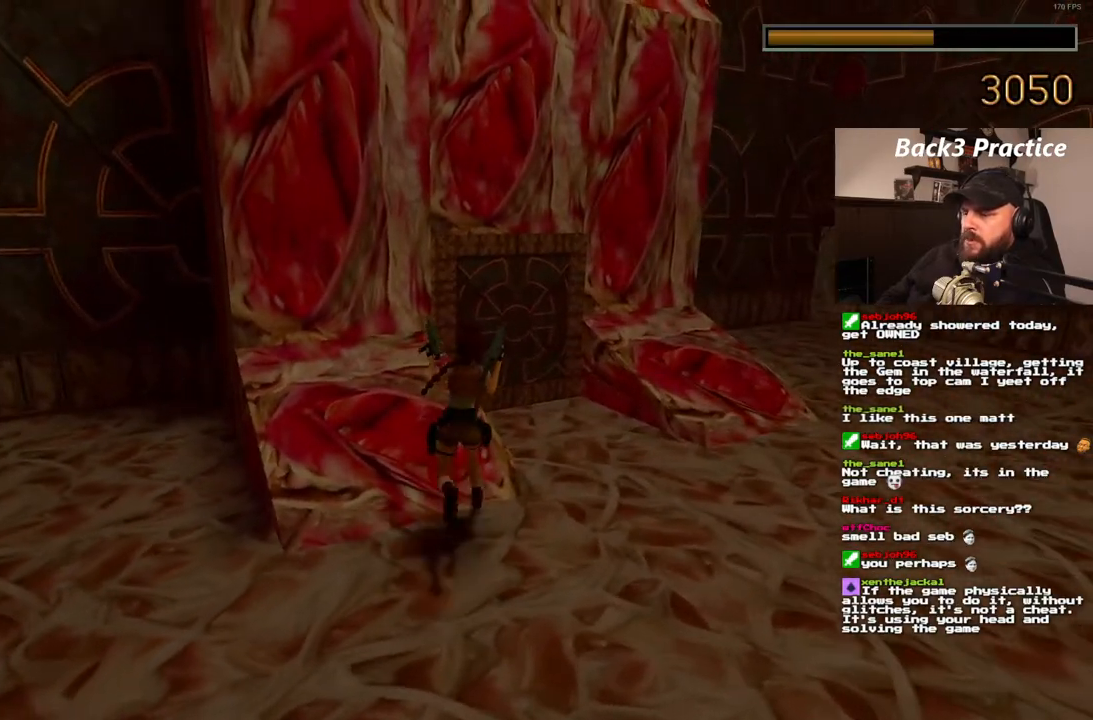
{"buttons": ["DPAD_RIGHT"], "left_stick": "center", "right_stick": "center", "events": []}
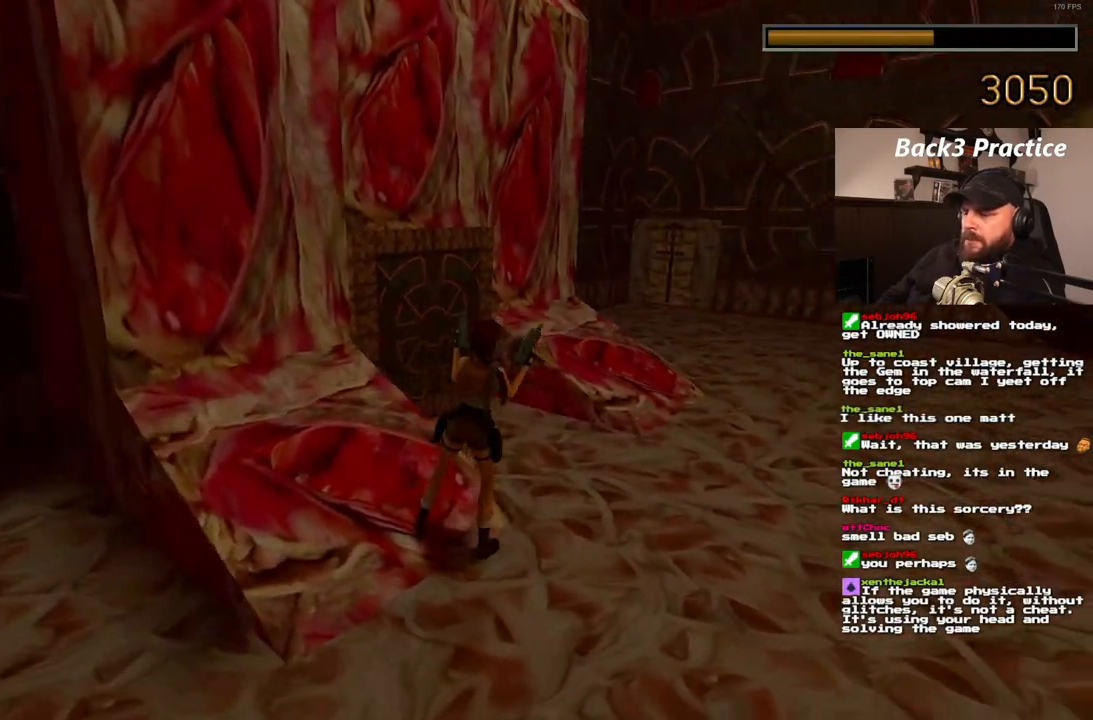
{"buttons": ["DPAD_LEFT"], "left_stick": "center", "right_stick": "center", "events": [[150, "DPAD_RIGHT", "up"], [450, "DPAD_LEFT", "down"]]}
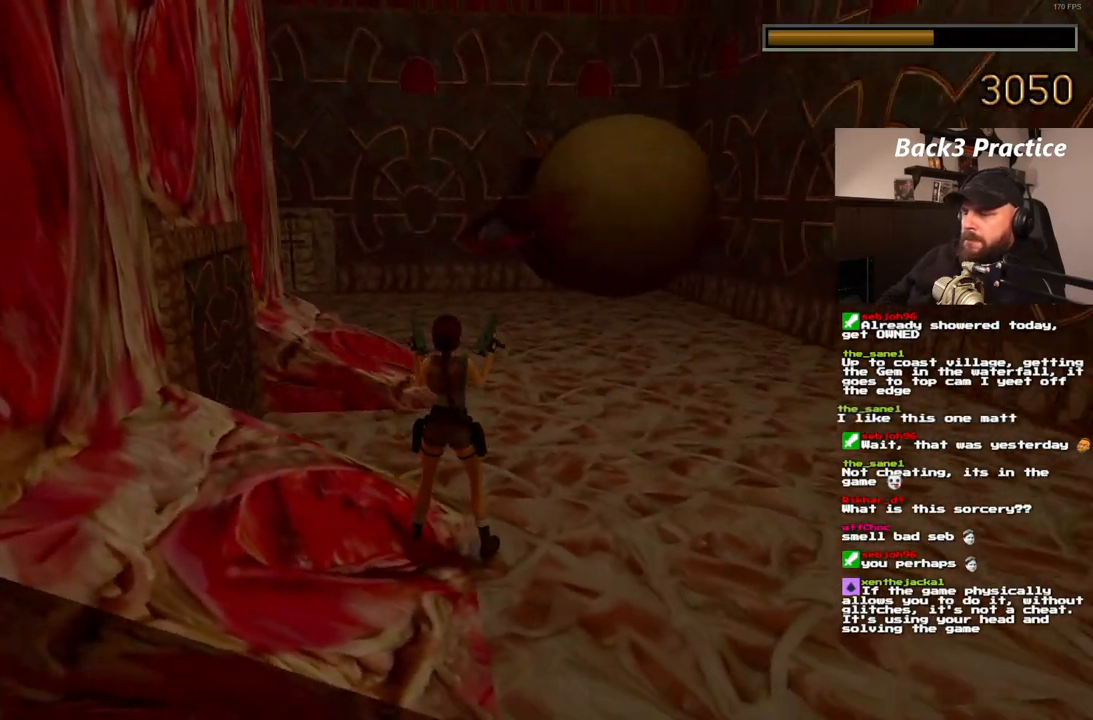
{"buttons": [], "left_stick": "center", "right_stick": "center", "events": [[100, "DPAD_LEFT", "up"]]}
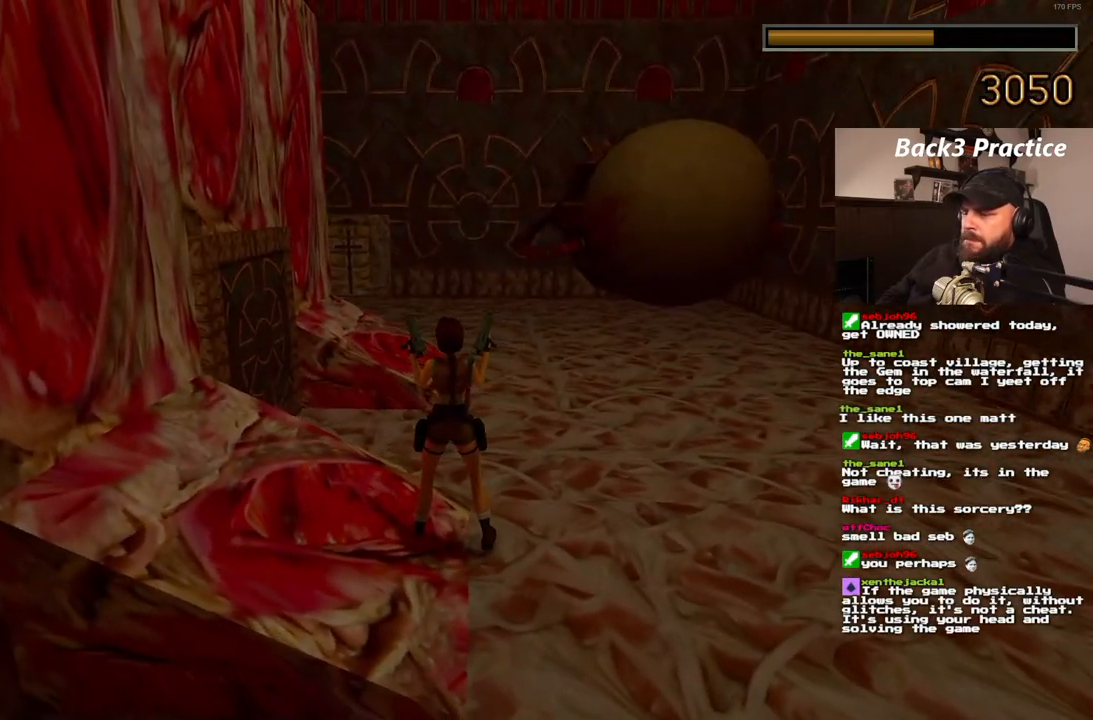
{"buttons": [], "left_stick": "center", "right_stick": "center", "events": [[33, "DPAD_RIGHT", "down"], [133, "DPAD_RIGHT", "up"], [367, "DPAD_DOWN", "down"], [450, "DPAD_DOWN", "up"]]}
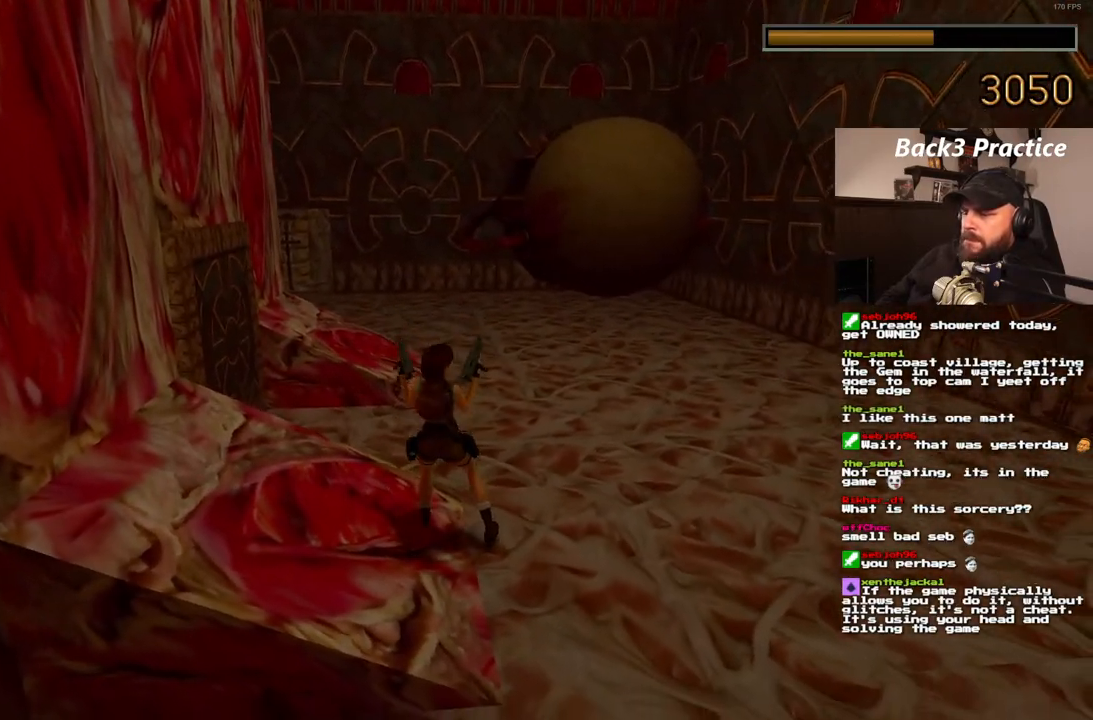
{"buttons": [], "left_stick": "center", "right_stick": "center", "events": []}